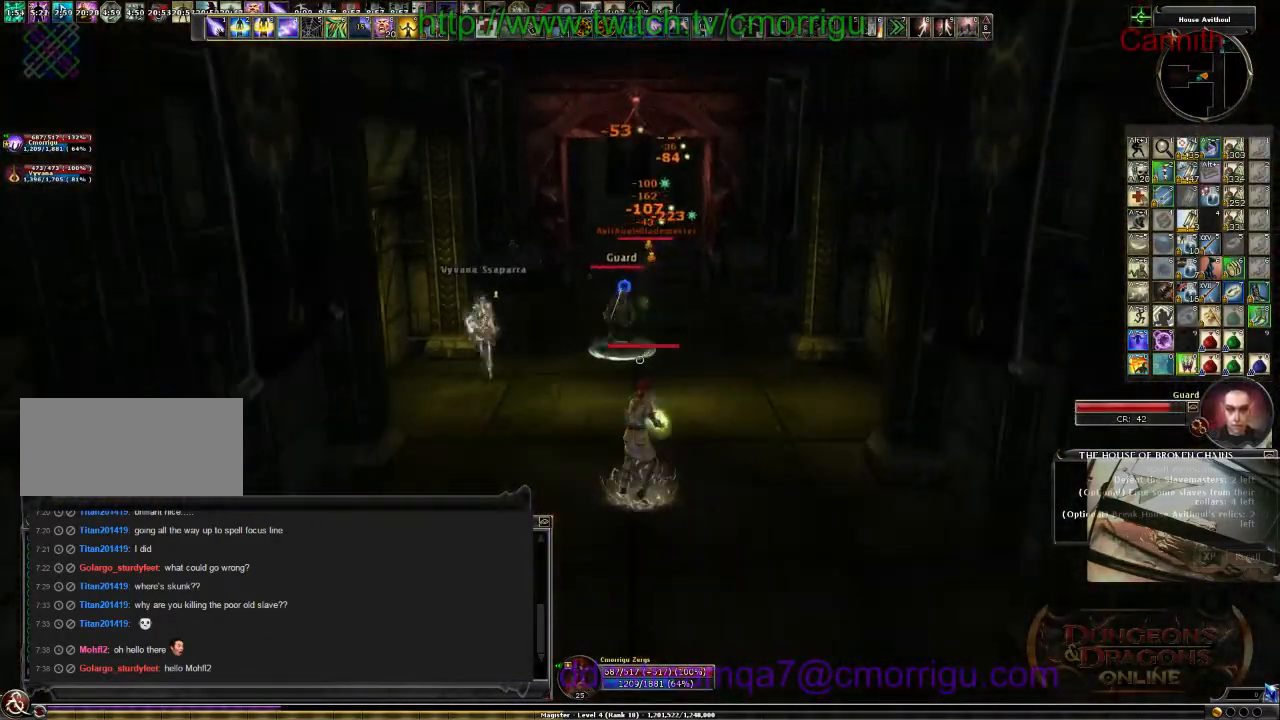
Gameplay with keyboard; each line is a JSON object with the keys held at the frame after it. "events" lists presses ("down") and releases ("up") of ".", "/", "0", "1", "2", "3", "4", "5", "6", "7", "8", "9", "a", "b", "backslash", "backspace", "c", "caps_lock", "comma", "ctrl_l", "ctrl_r", "d", "e", "equals", "escape", "f", "f1", "f10", "f11", "f12", "f2", "f3", "f4", "f5", "f6", "f7", "f8", "f9", "g", "h", "i", "j", "k", "l", "lbracket", "m", "minus", "n", "o", "p", "q", "quote", "r", "rbracket", "return", "s", "semicolon", "shift_l", "shift_r", "space", "t", "tab", "tilde", "u", "v", "w", "x", "y" and "z" between this image and that frame as [ms after this image, input, new state], when the widget could be followed in between. No other keys are recorded. Mouse input is not recorded.
{"keys": ["d", "w"], "events": [[167, "s", "up"], [367, "d", "down"], [500, "w", "down"]]}
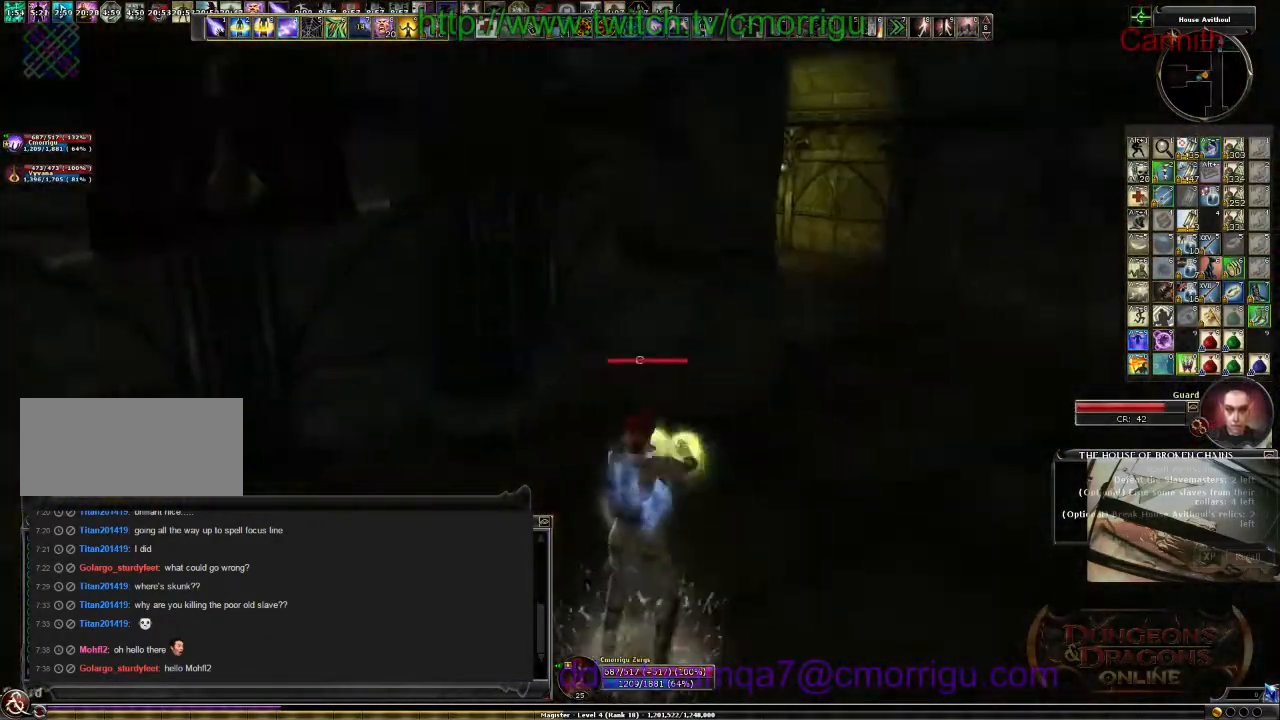
{"keys": ["w"], "events": [[167, "d", "up"]]}
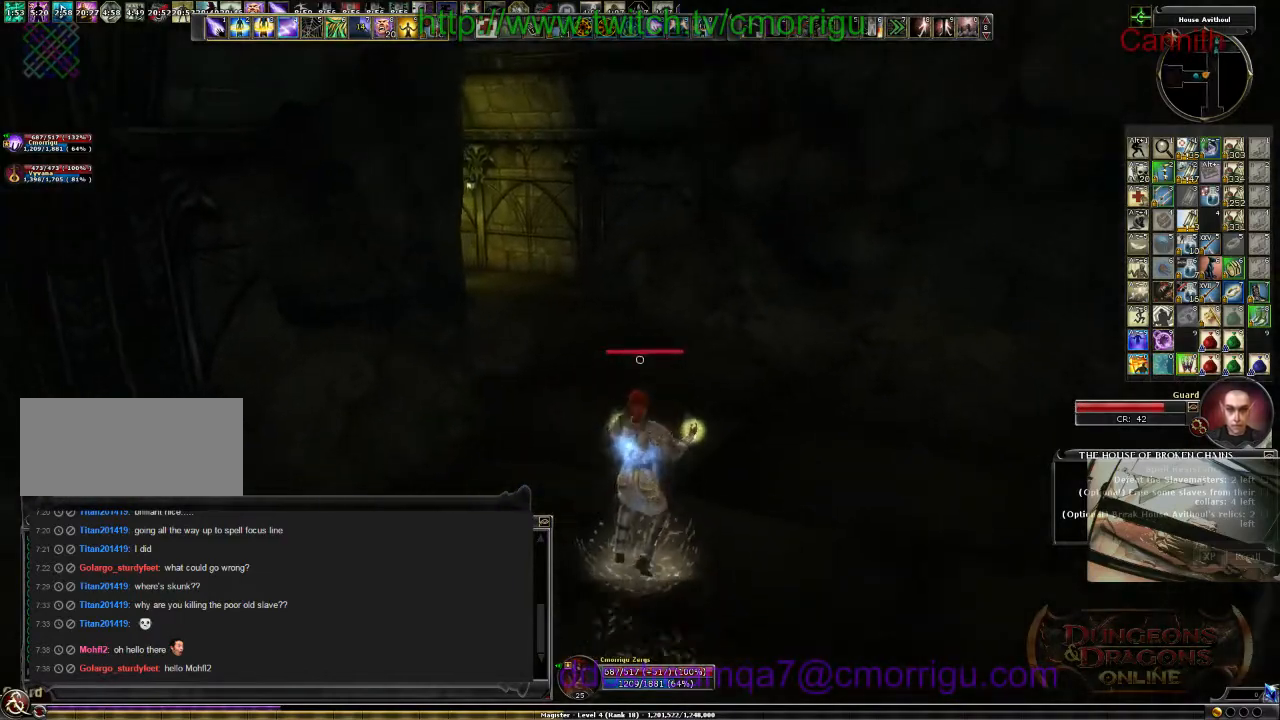
{"keys": ["w"], "events": [[100, "d", "down"], [500, "d", "up"]]}
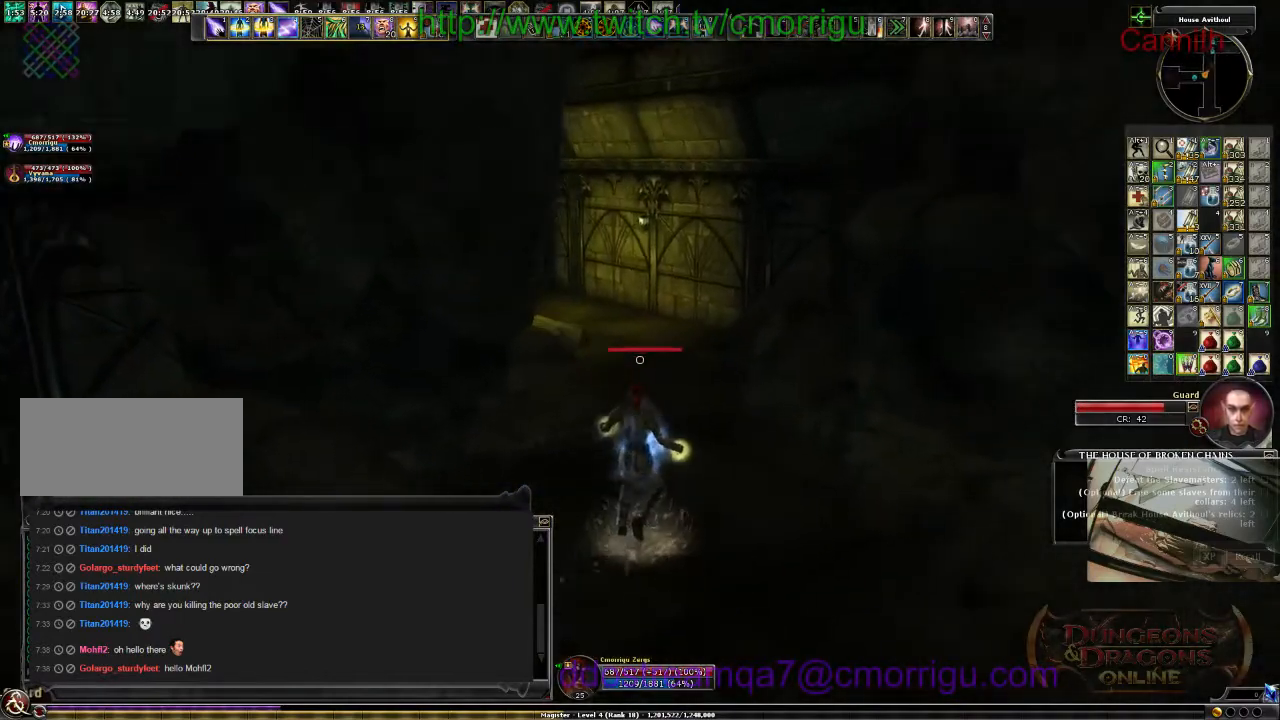
{"keys": ["d", "w"], "events": [[400, "d", "down"]]}
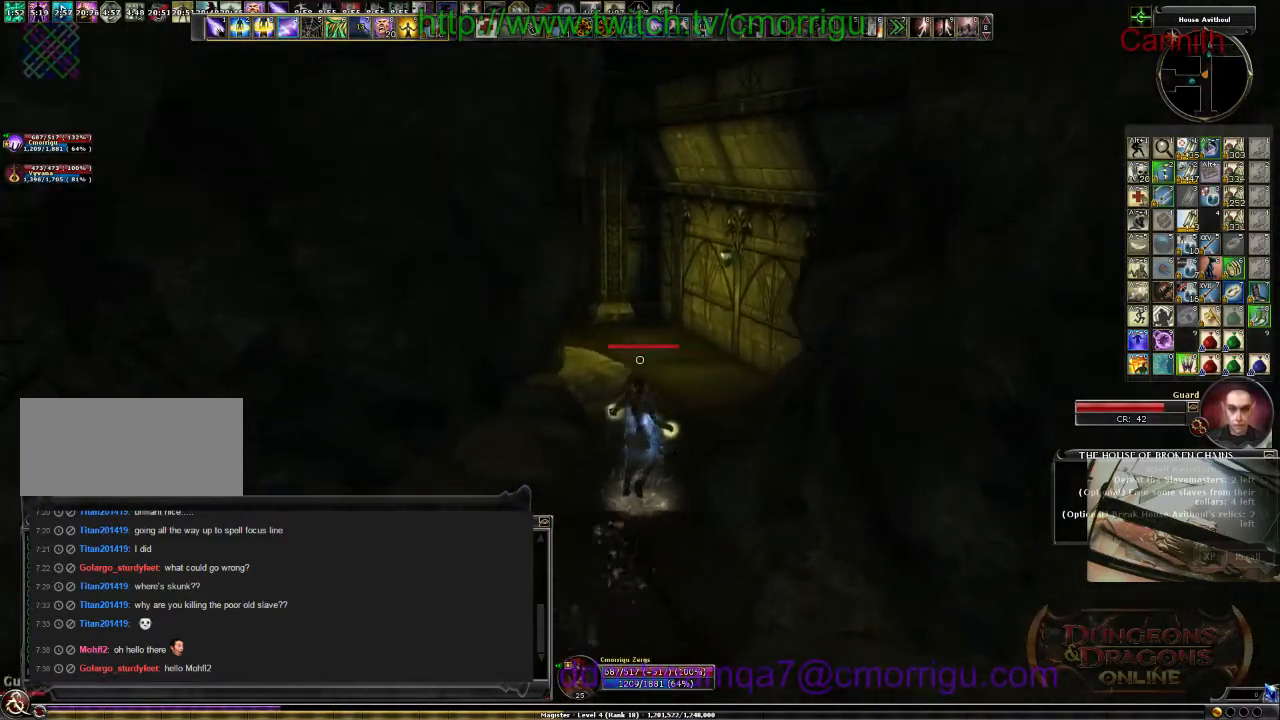
{"keys": ["w"], "events": [[67, "d", "up"]]}
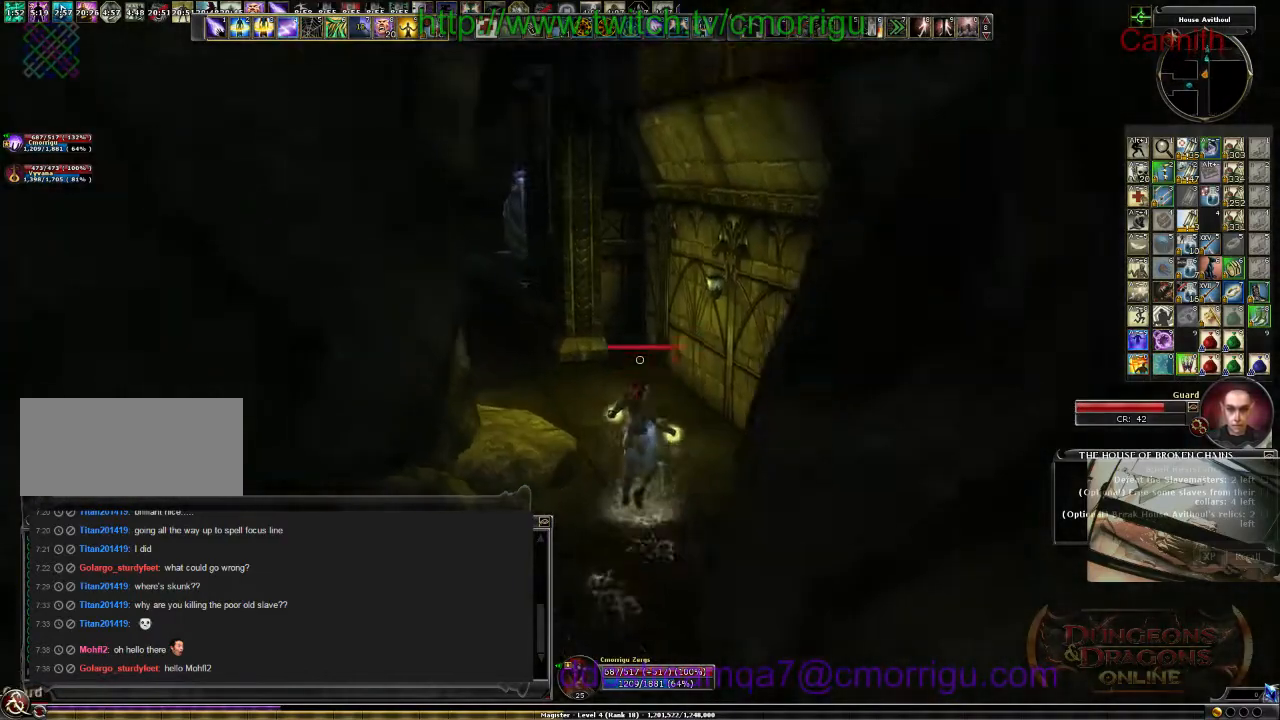
{"keys": ["a", "w"], "events": [[500, "a", "down"]]}
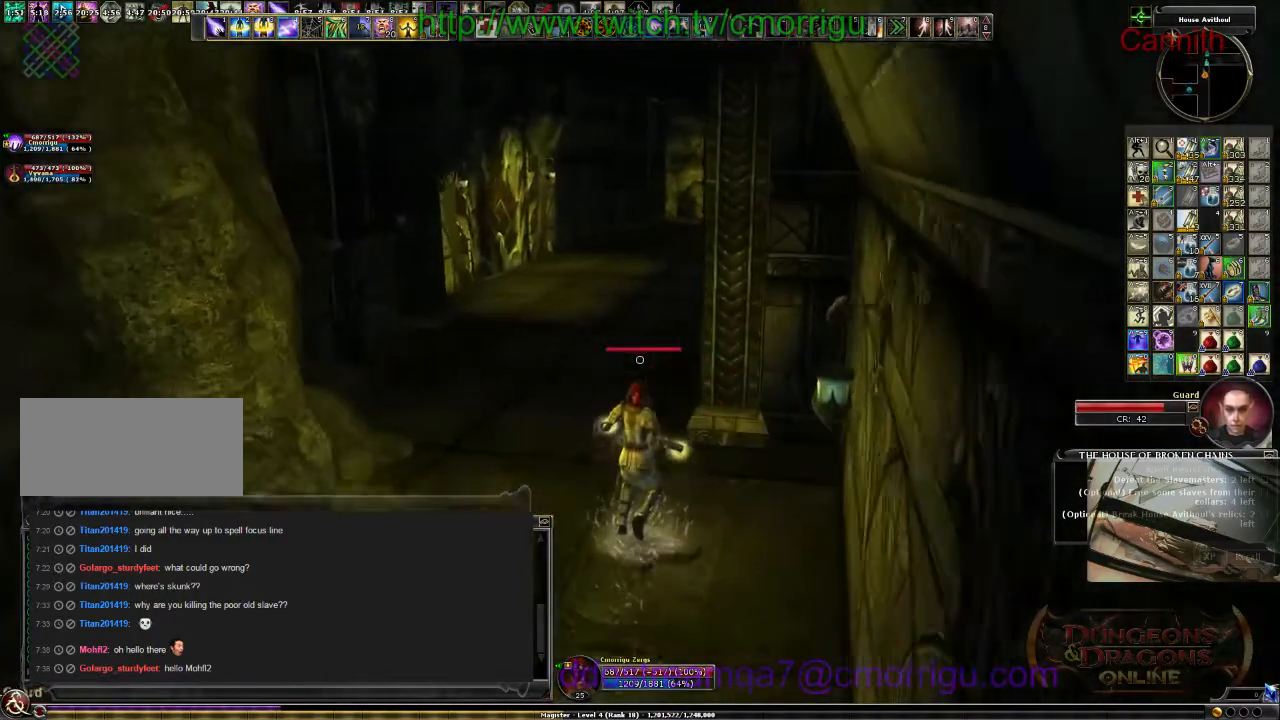
{"keys": ["w"], "events": [[267, "a", "up"]]}
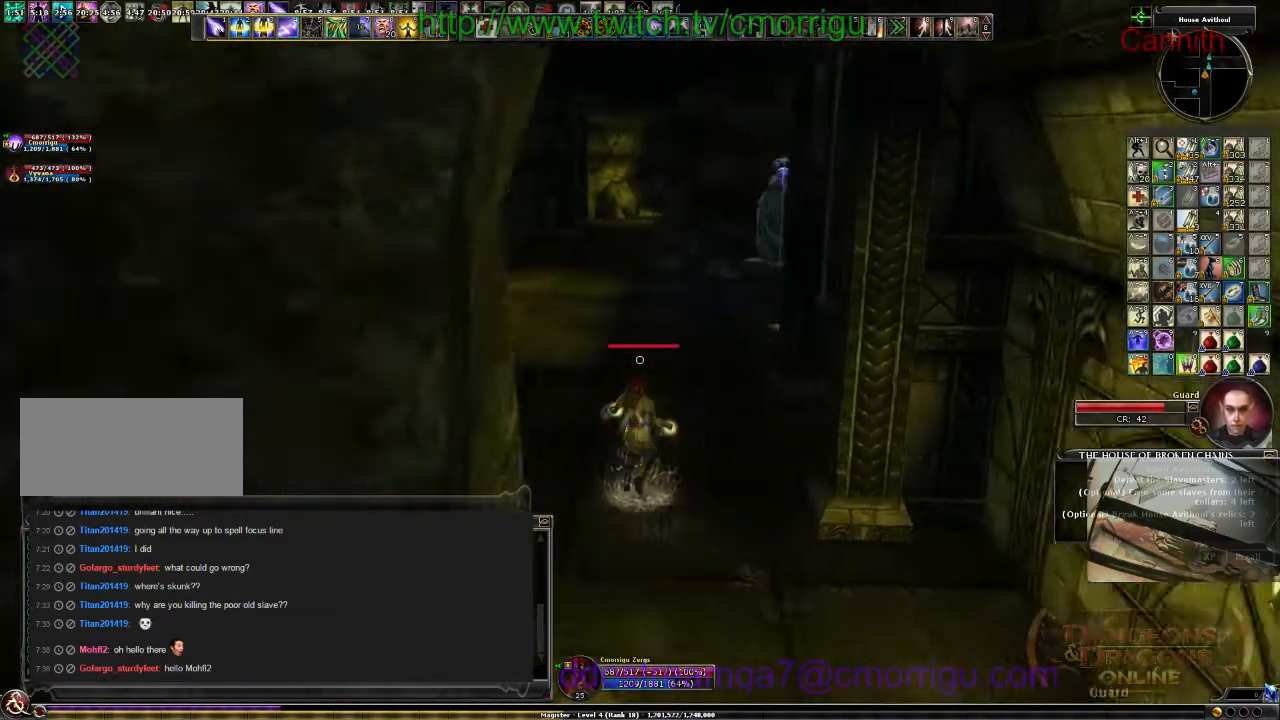
{"keys": ["w"], "events": []}
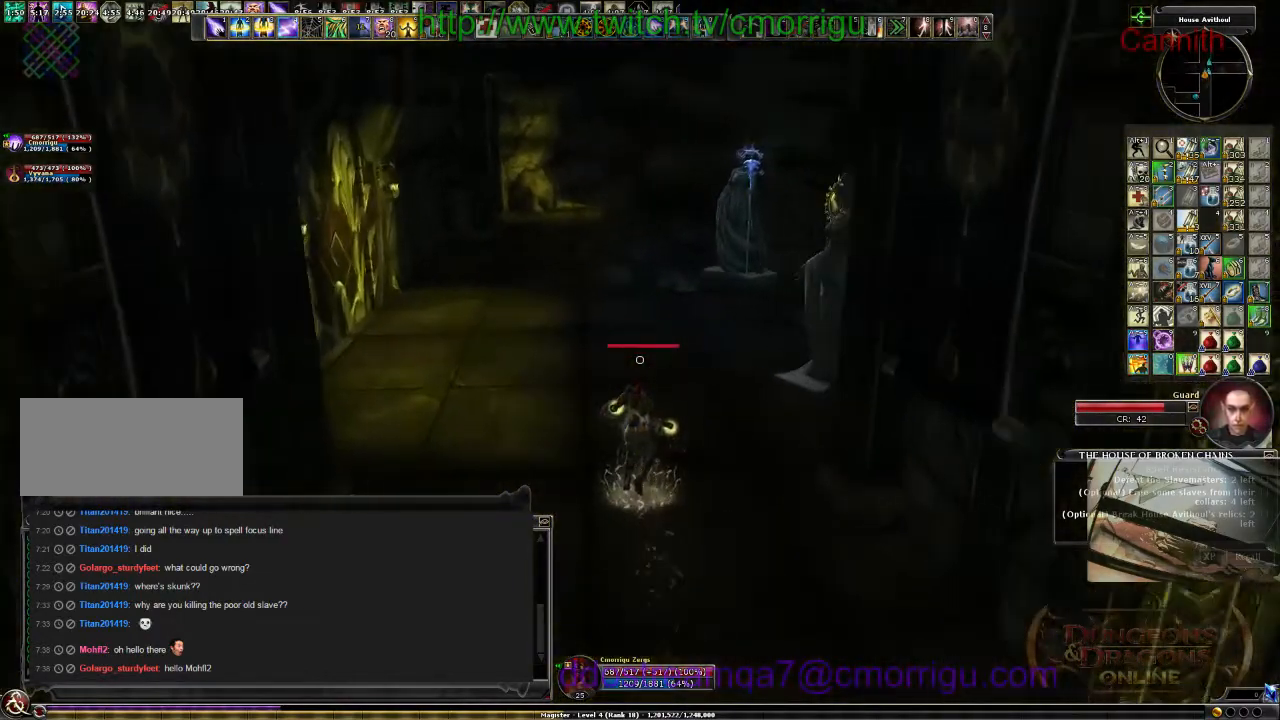
{"keys": ["w"], "events": []}
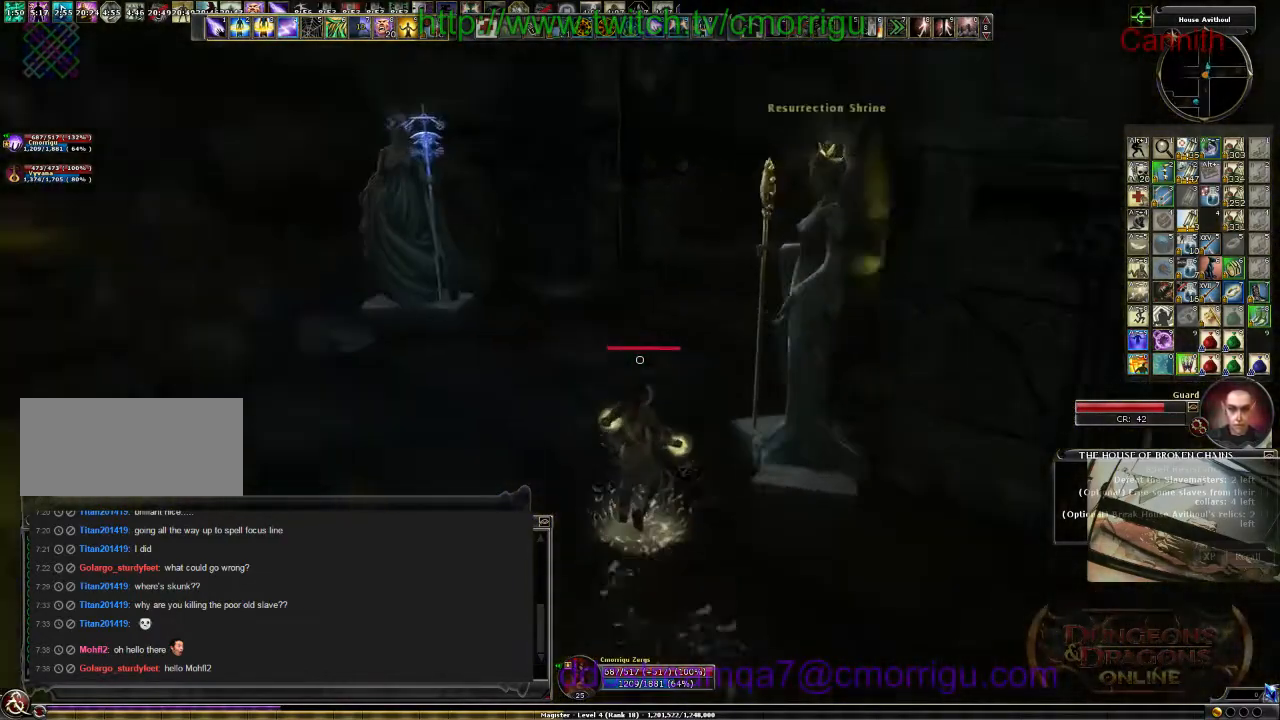
{"keys": ["d", "w"], "events": [[167, "a", "down"], [234, "a", "up"], [500, "d", "down"]]}
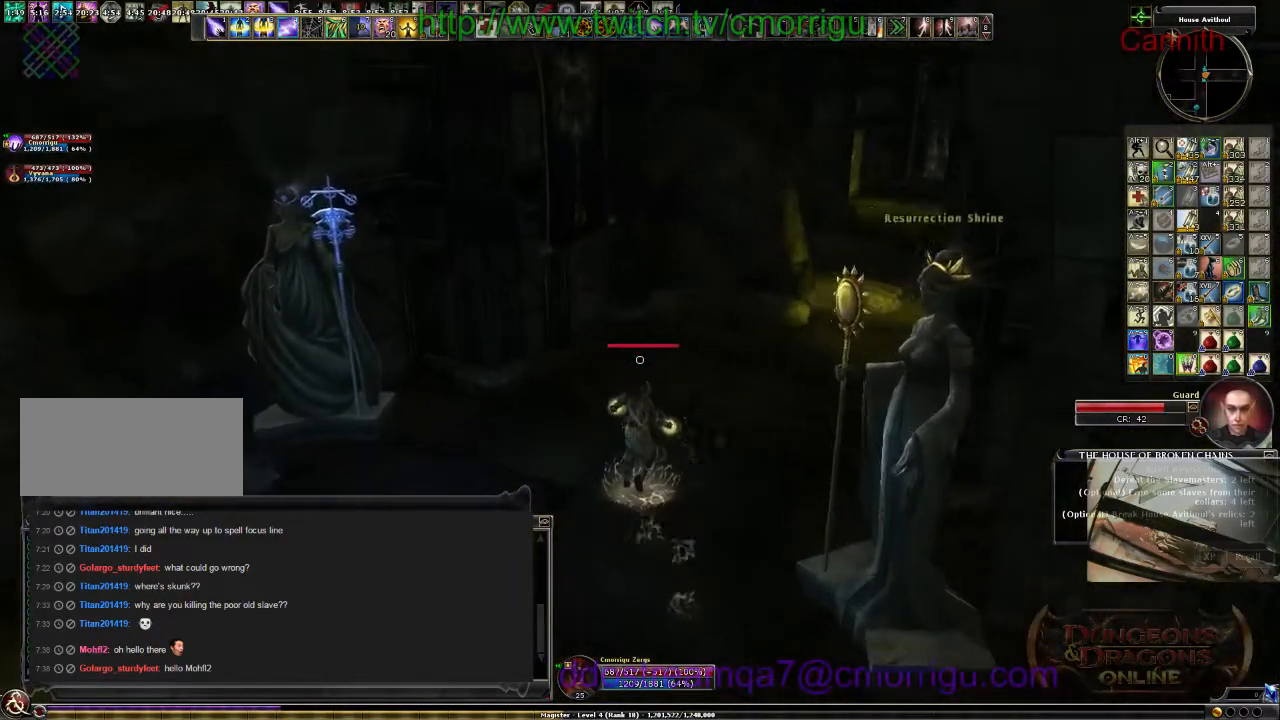
{"keys": ["a", "s"], "events": [[134, "w", "up"], [434, "d", "up"], [434, "s", "down"], [500, "a", "down"]]}
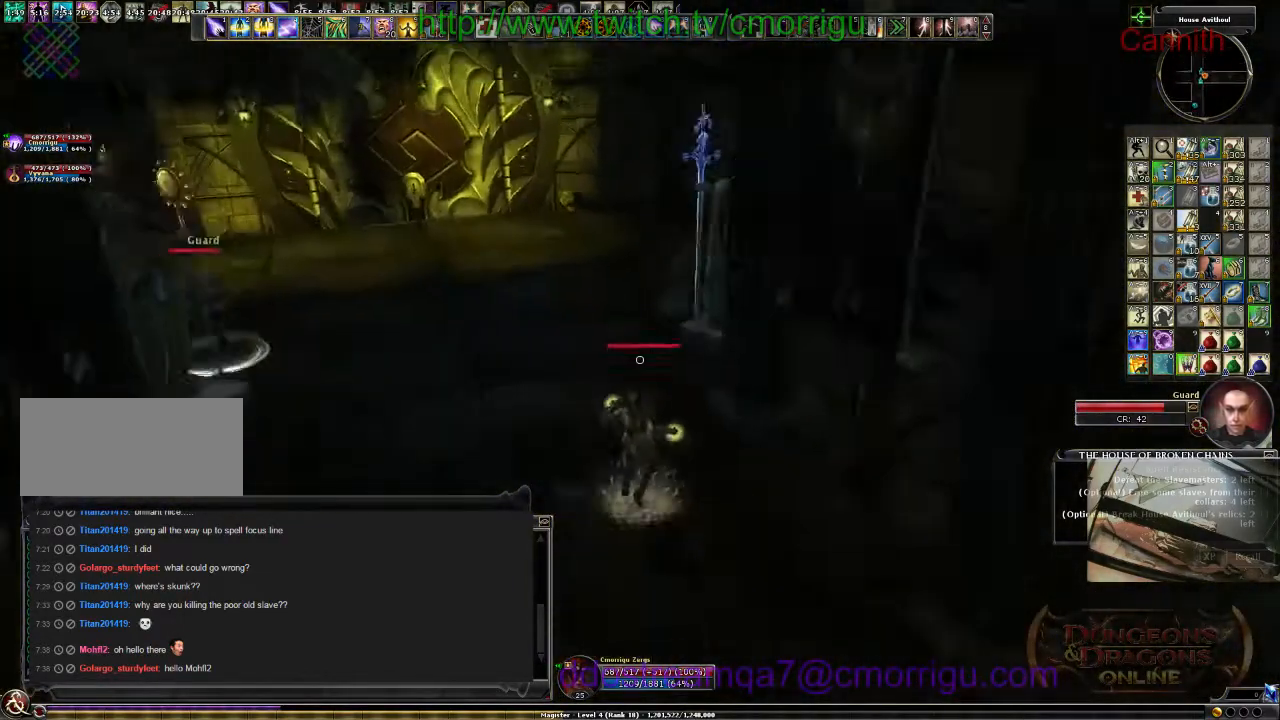
{"keys": ["s"], "events": [[367, "a", "up"]]}
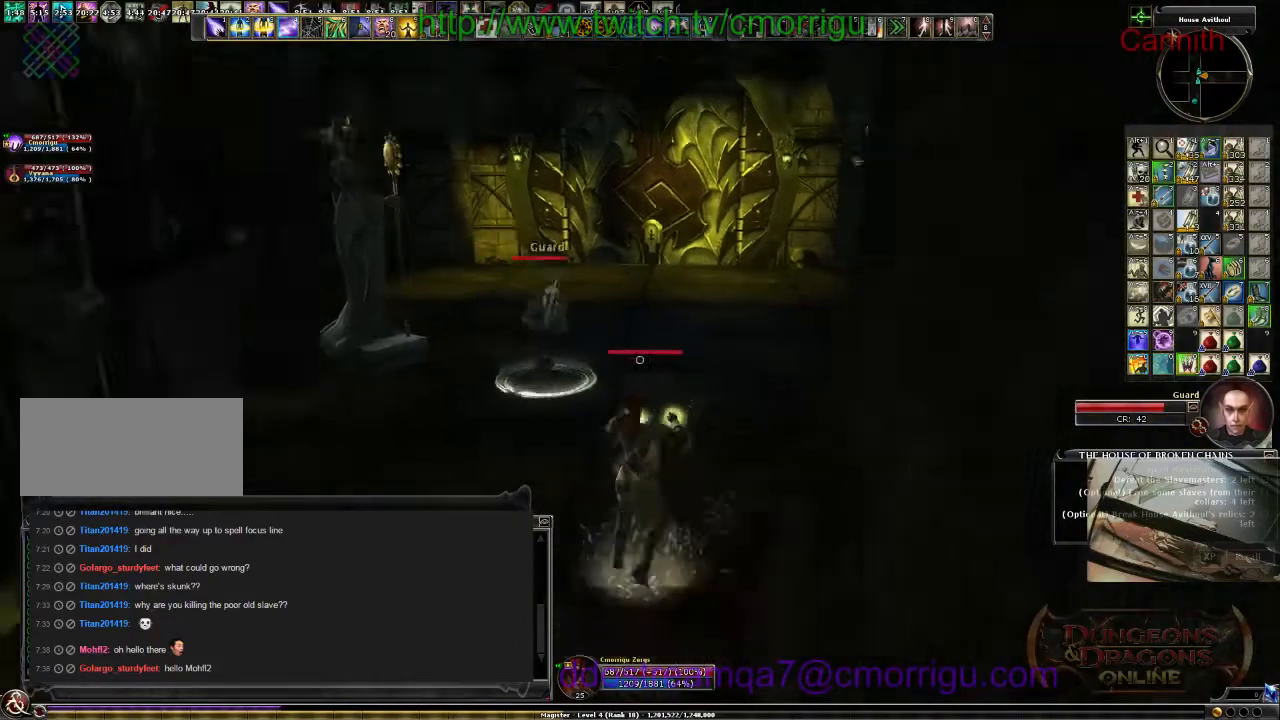
{"keys": ["s"], "events": [[167, "a", "down"], [434, "a", "up"]]}
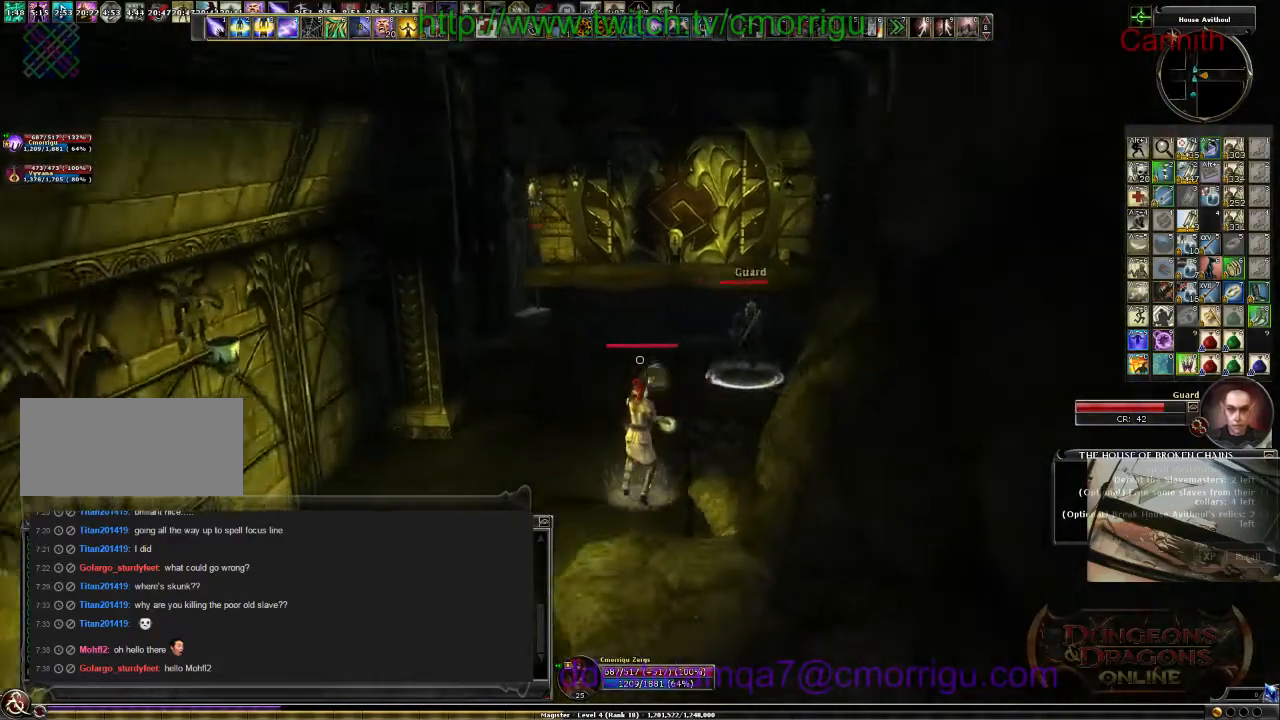
{"keys": ["s"], "events": []}
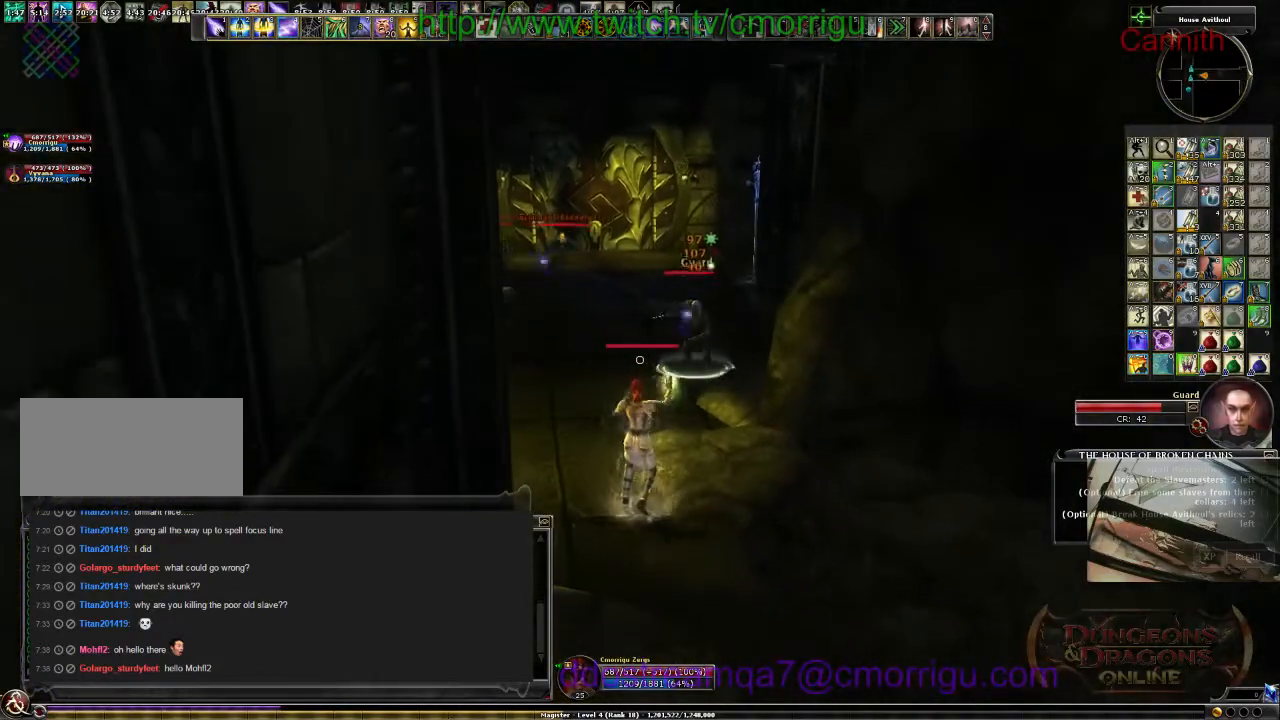
{"keys": ["s"], "events": [[100, "d", "down"], [234, "d", "up"]]}
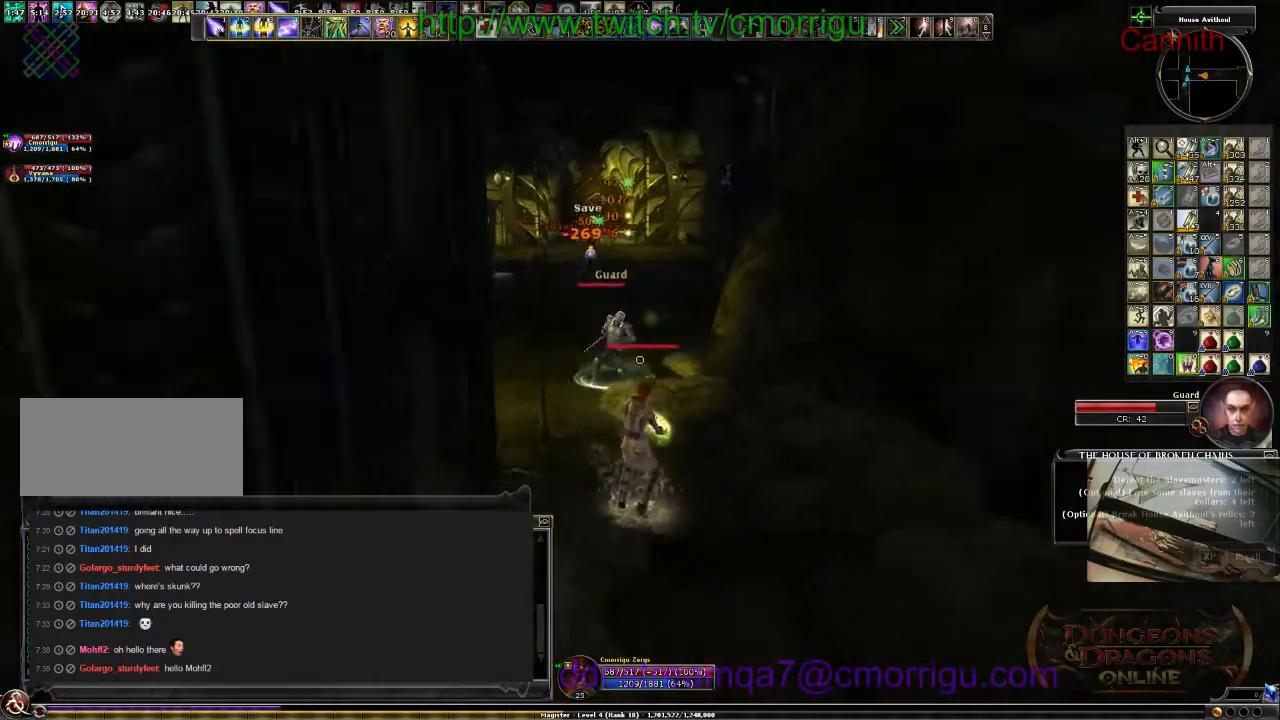
{"keys": ["s"], "events": [[67, "d", "down"], [267, "d", "up"]]}
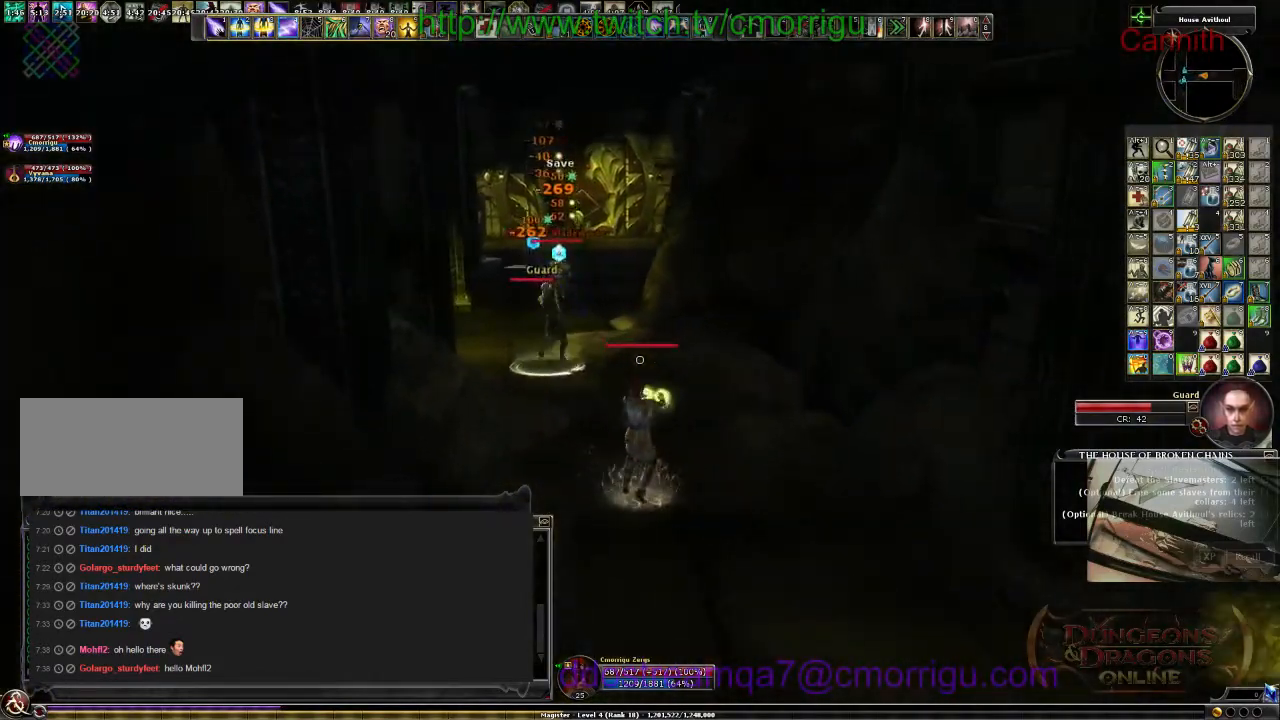
{"keys": ["s"], "events": []}
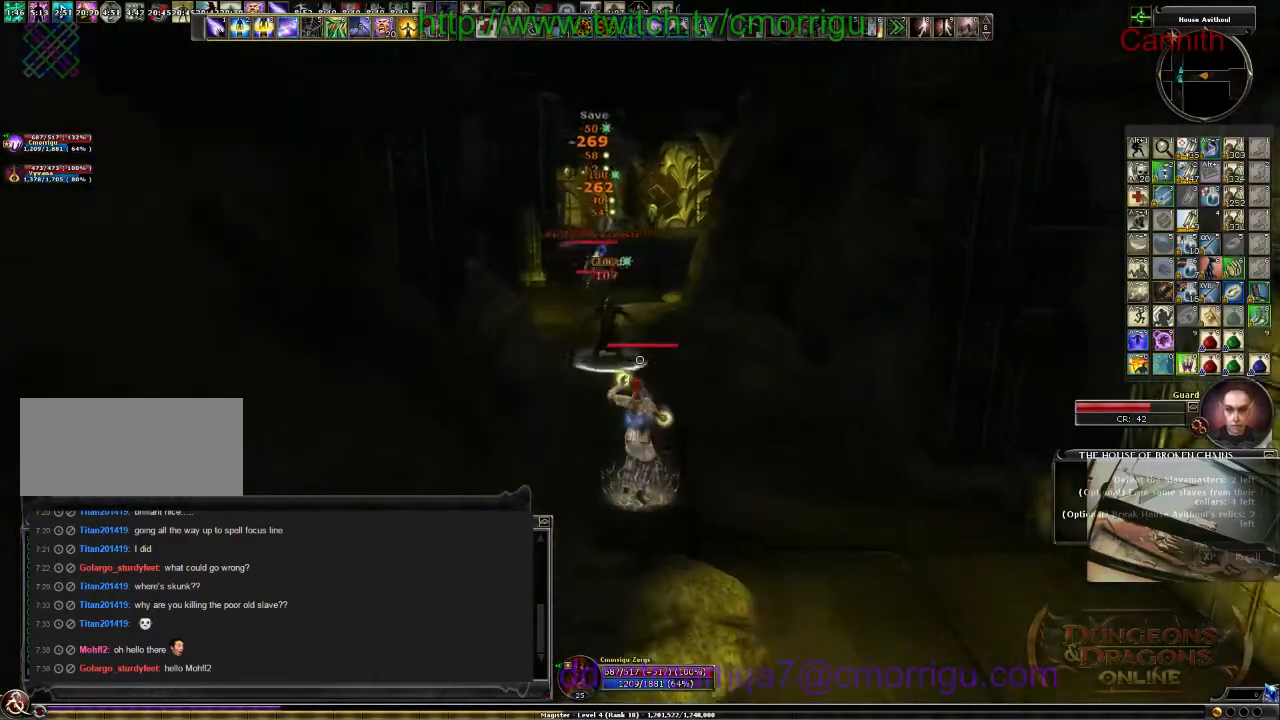
{"keys": ["s"], "events": [[67, "d", "down"], [267, "d", "up"]]}
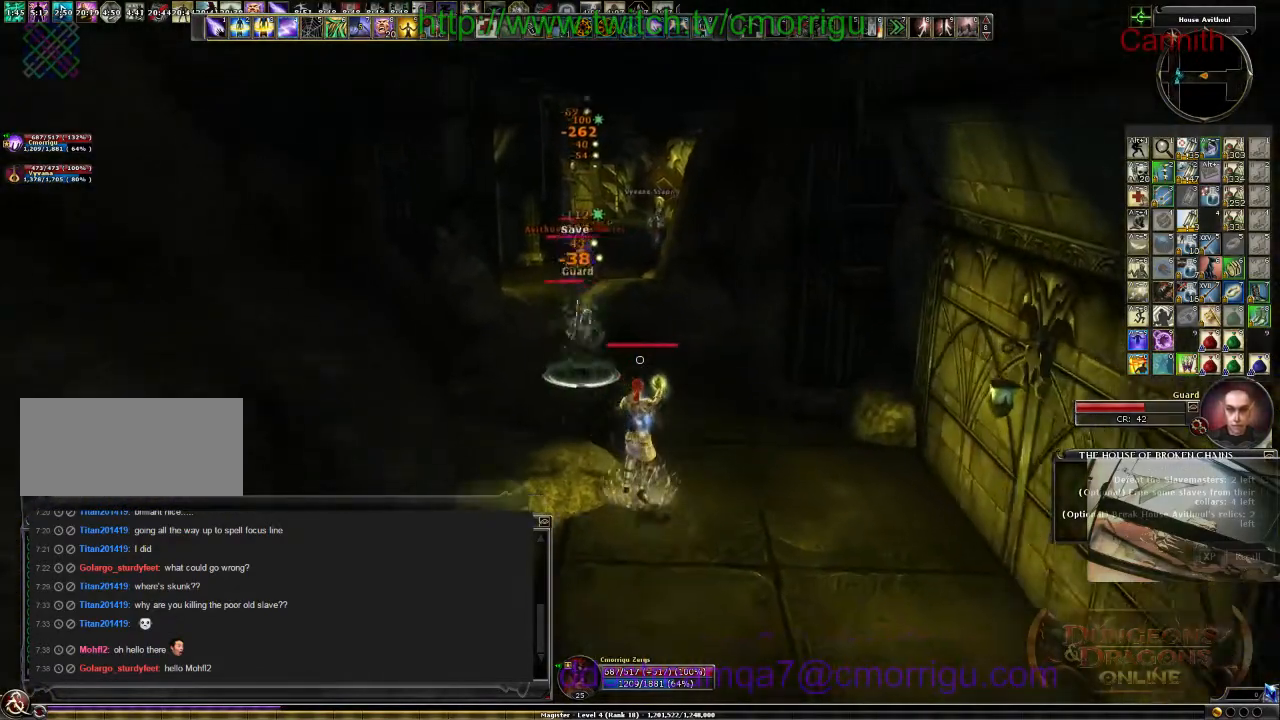
{"keys": ["s"], "events": [[200, "a", "down"], [500, "a", "up"]]}
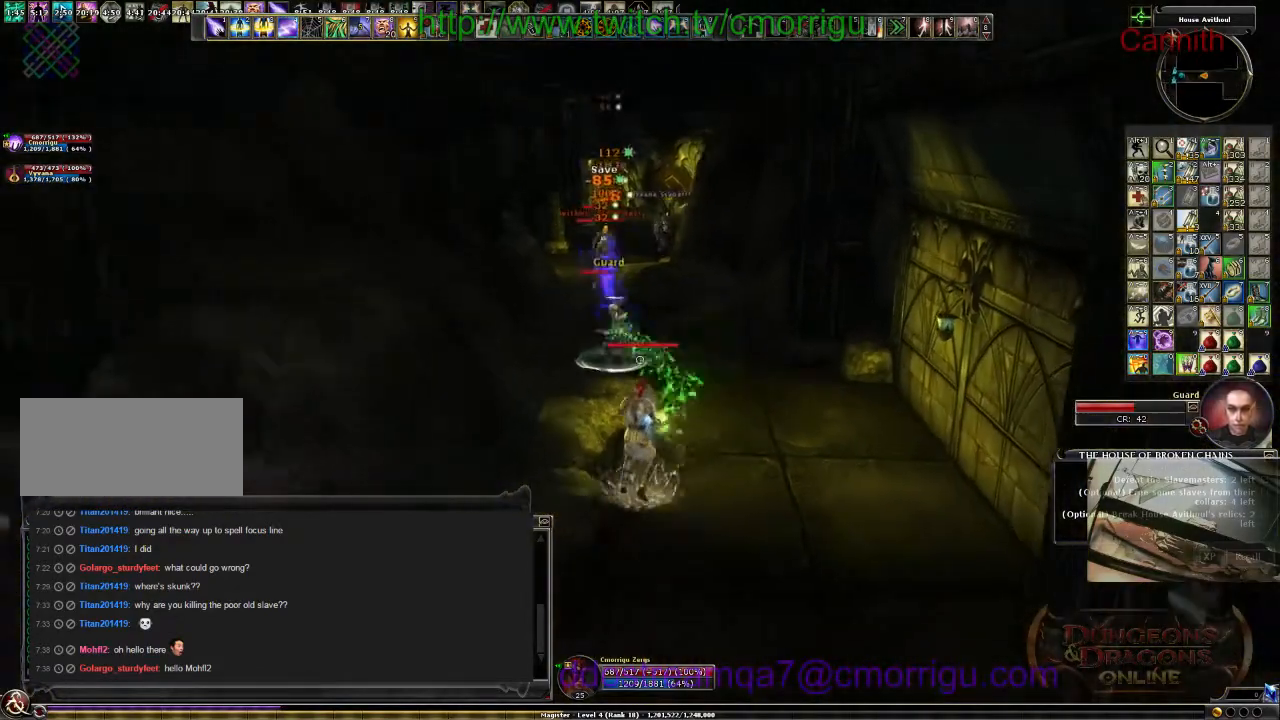
{"keys": ["s"], "events": [[334, "d", "down"], [467, "d", "up"]]}
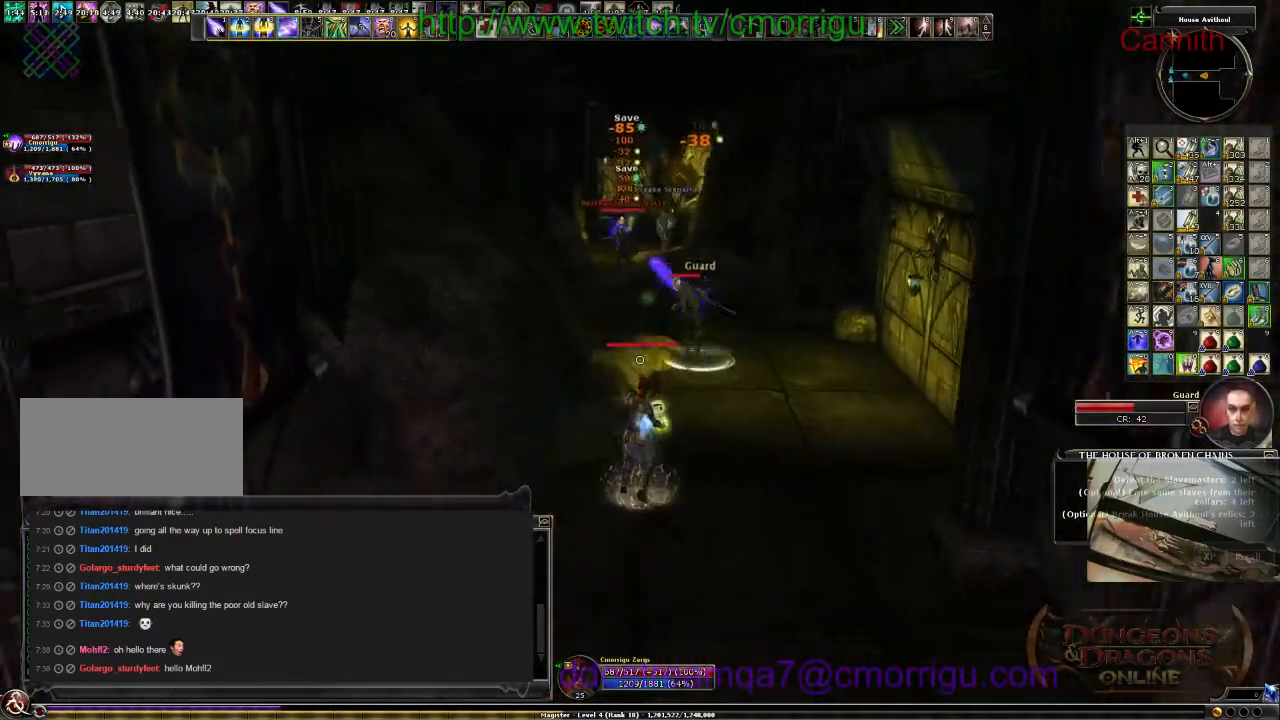
{"keys": ["s"], "events": [[267, "a", "down"], [400, "a", "up"]]}
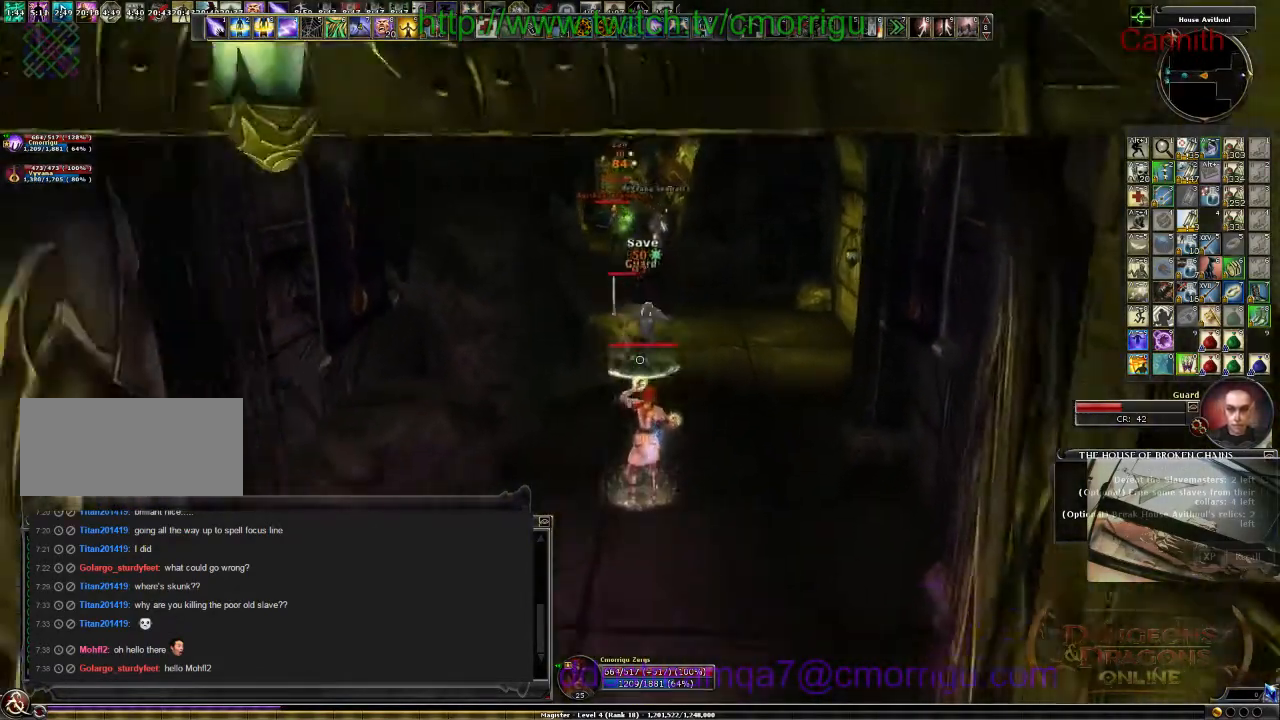
{"keys": ["s"], "events": [[134, "a", "down"], [267, "a", "up"]]}
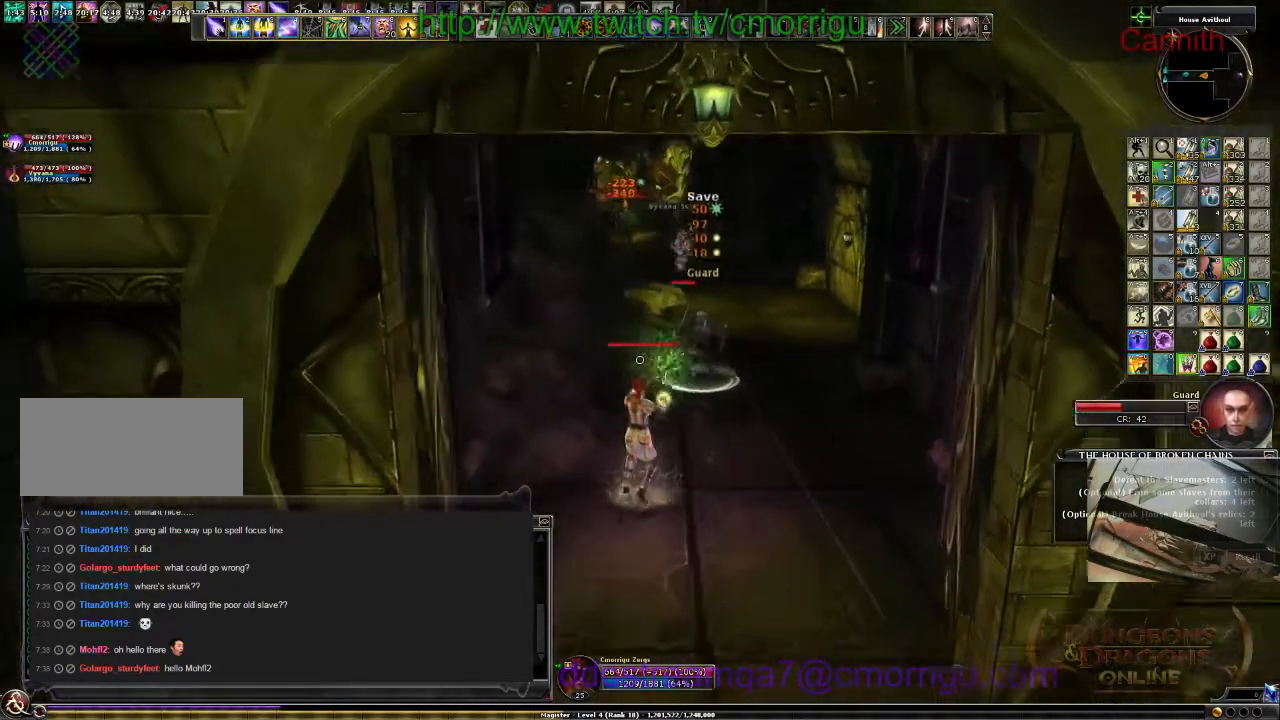
{"keys": ["s"], "events": [[234, "d", "down"], [367, "d", "up"]]}
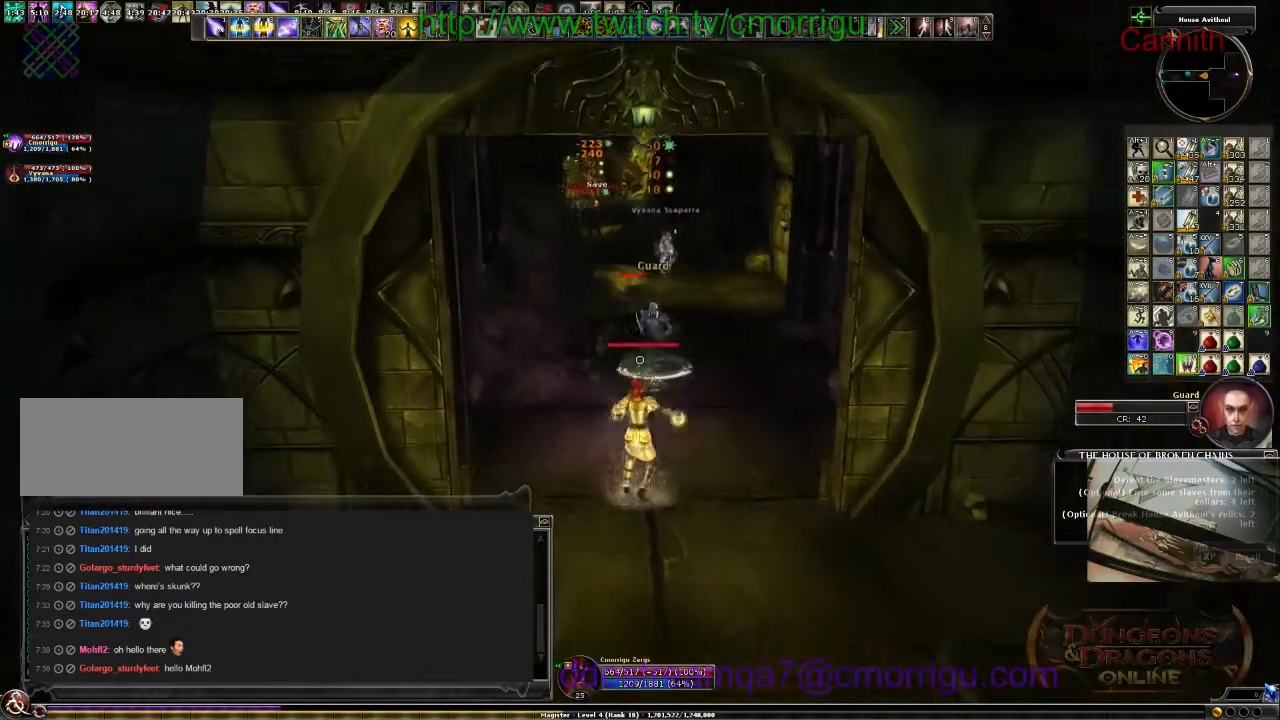
{"keys": ["a", "s"], "events": [[434, "a", "down"]]}
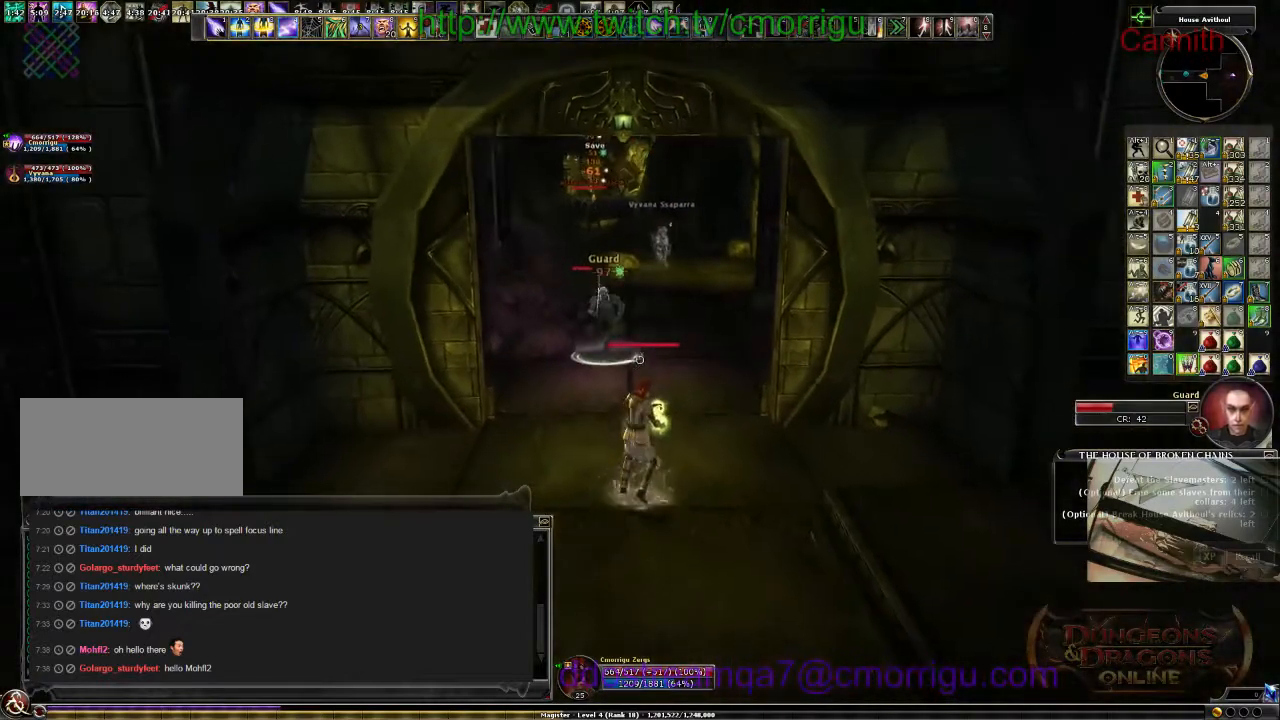
{"keys": ["d", "s"], "events": [[67, "a", "up"], [400, "d", "down"]]}
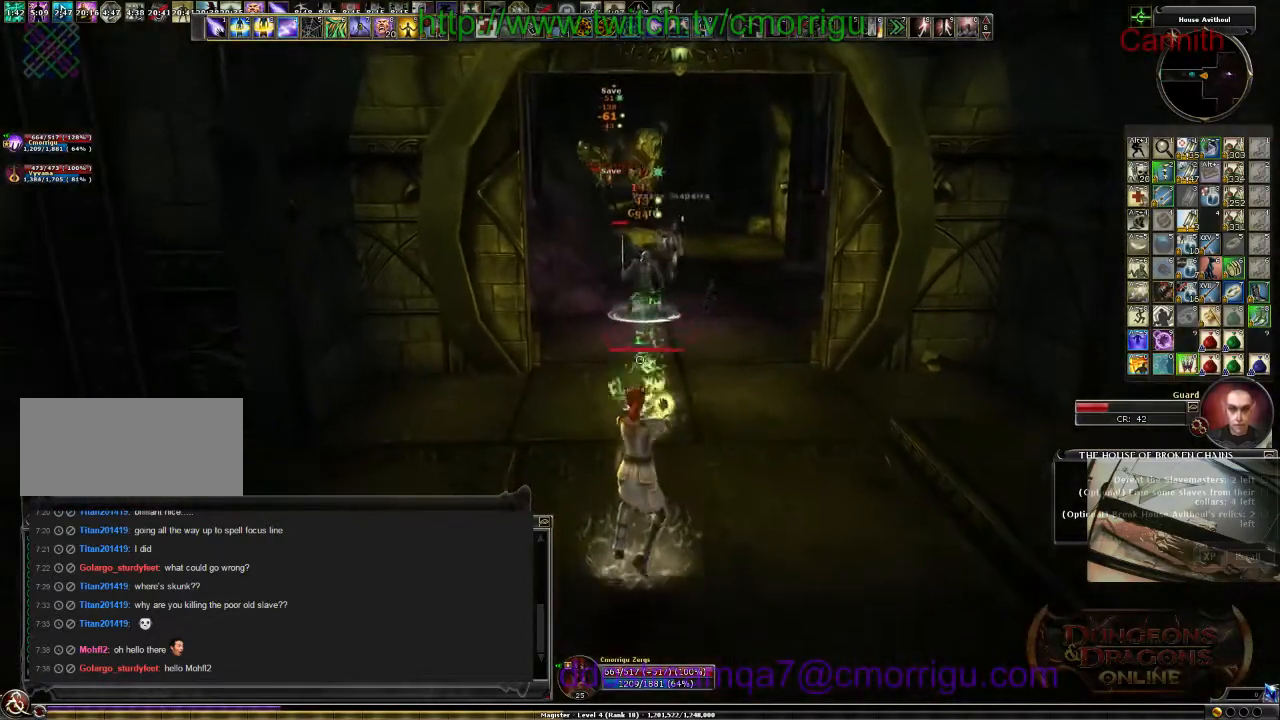
{"keys": ["s"], "events": [[34, "d", "up"], [167, "s", "up"], [400, "s", "down"]]}
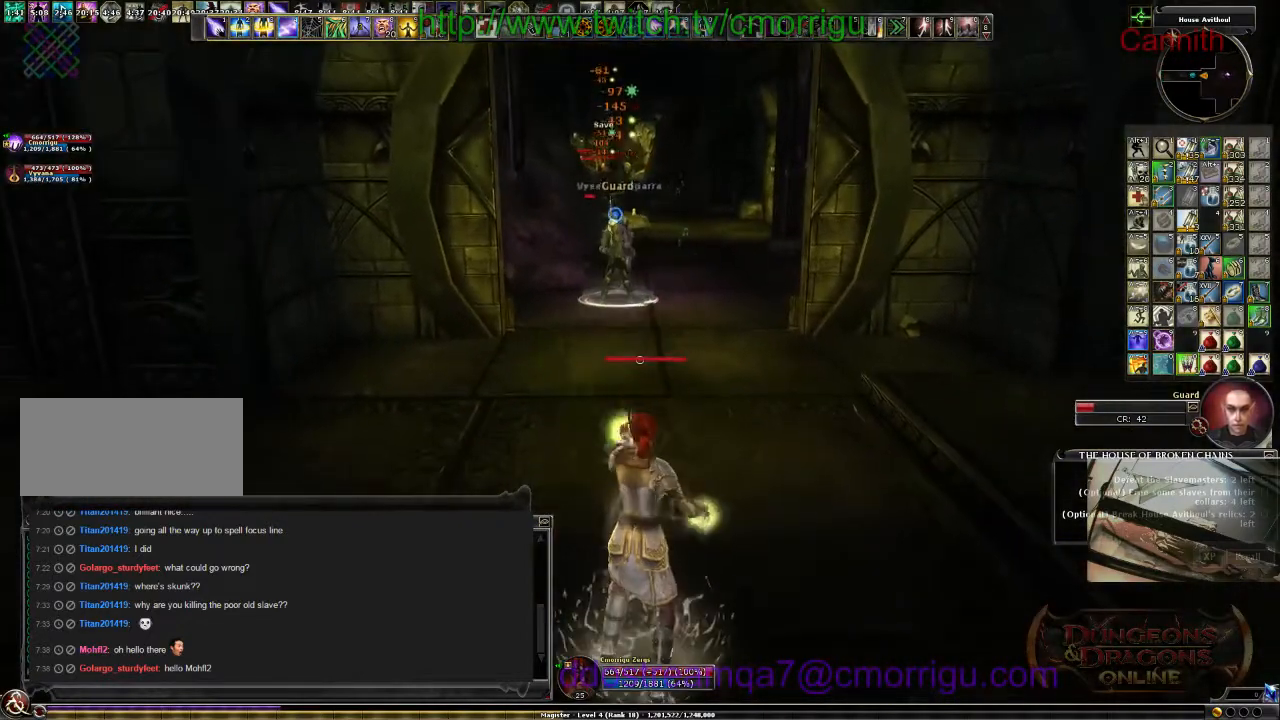
{"keys": [], "events": [[134, "s", "up"]]}
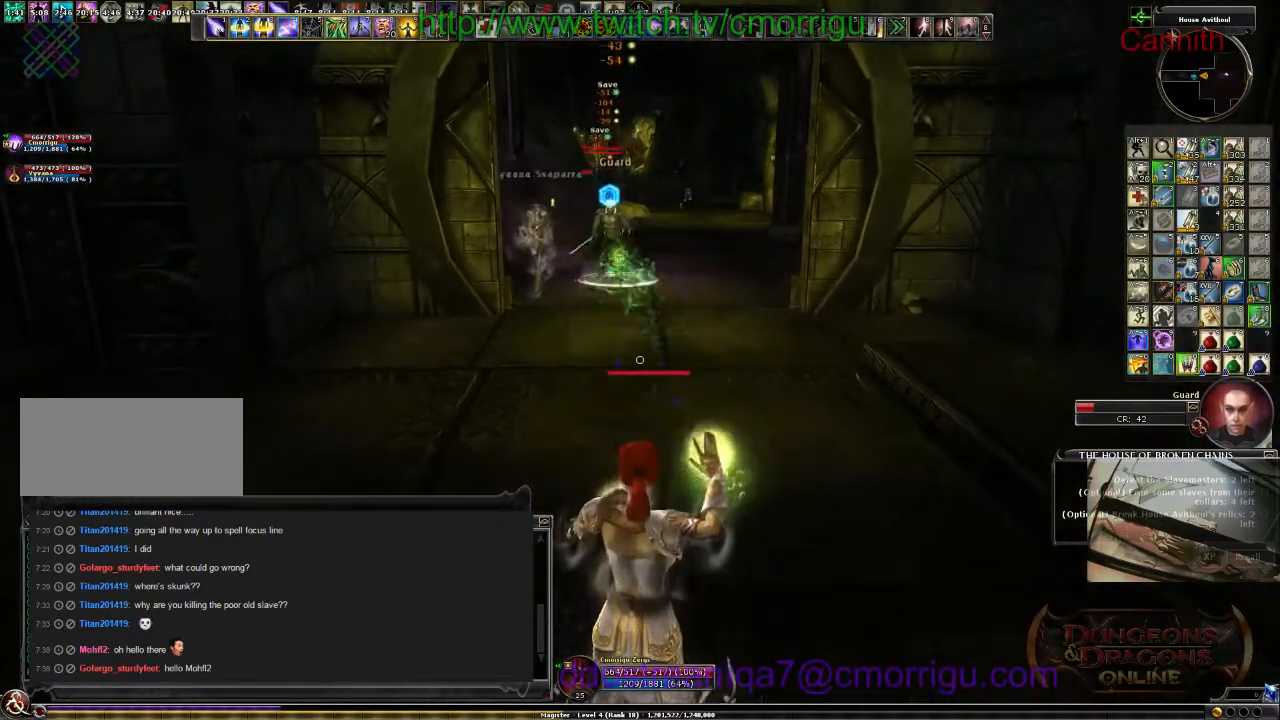
{"keys": [], "events": []}
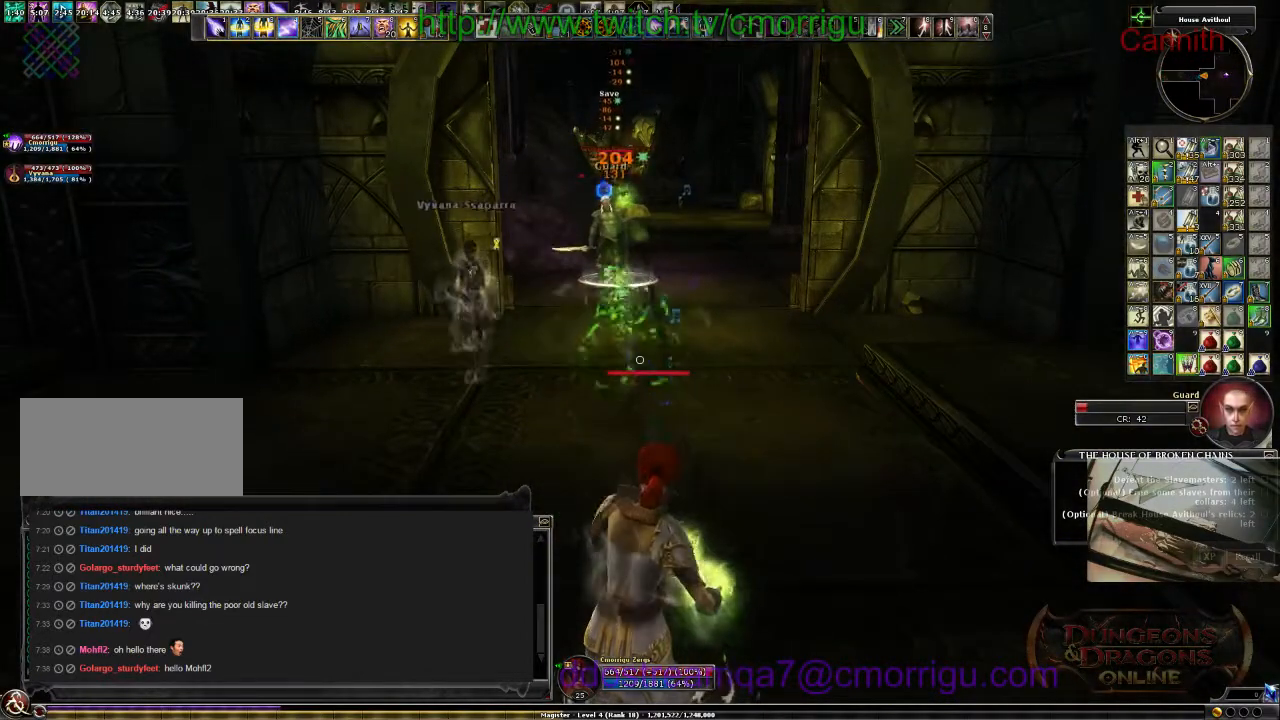
{"keys": [], "events": []}
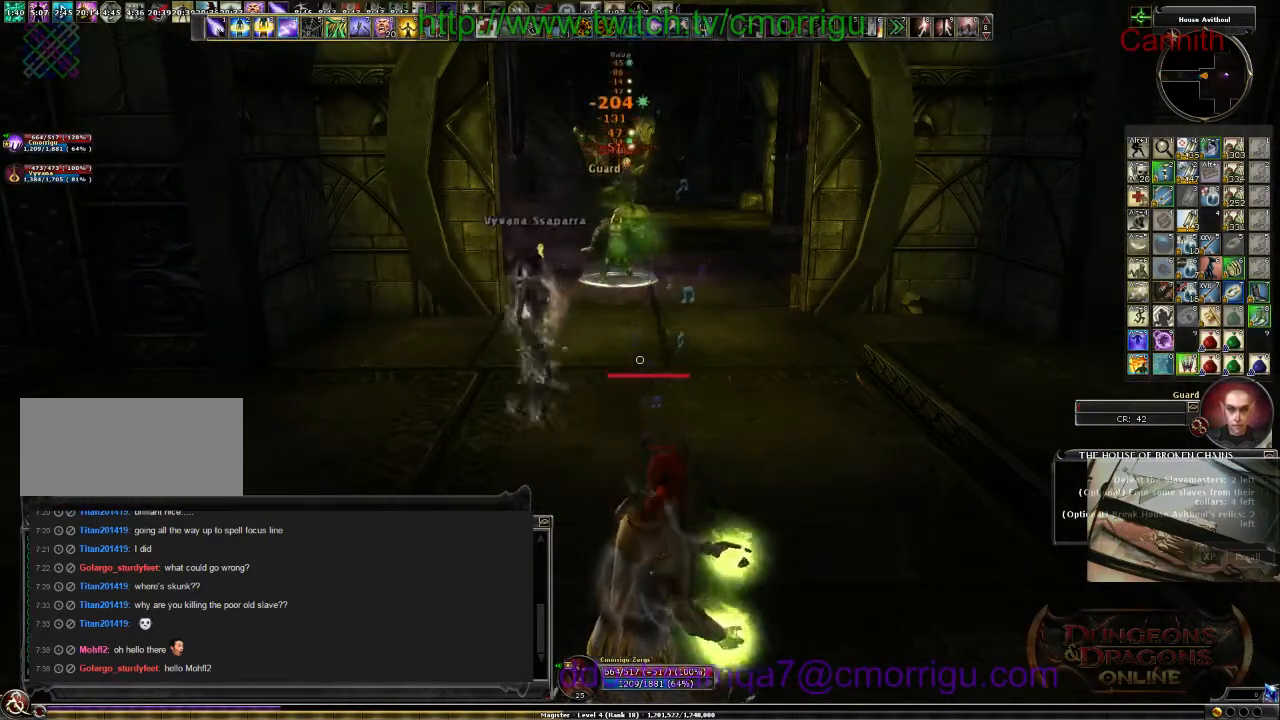
{"keys": ["a"], "events": [[267, "a", "down"]]}